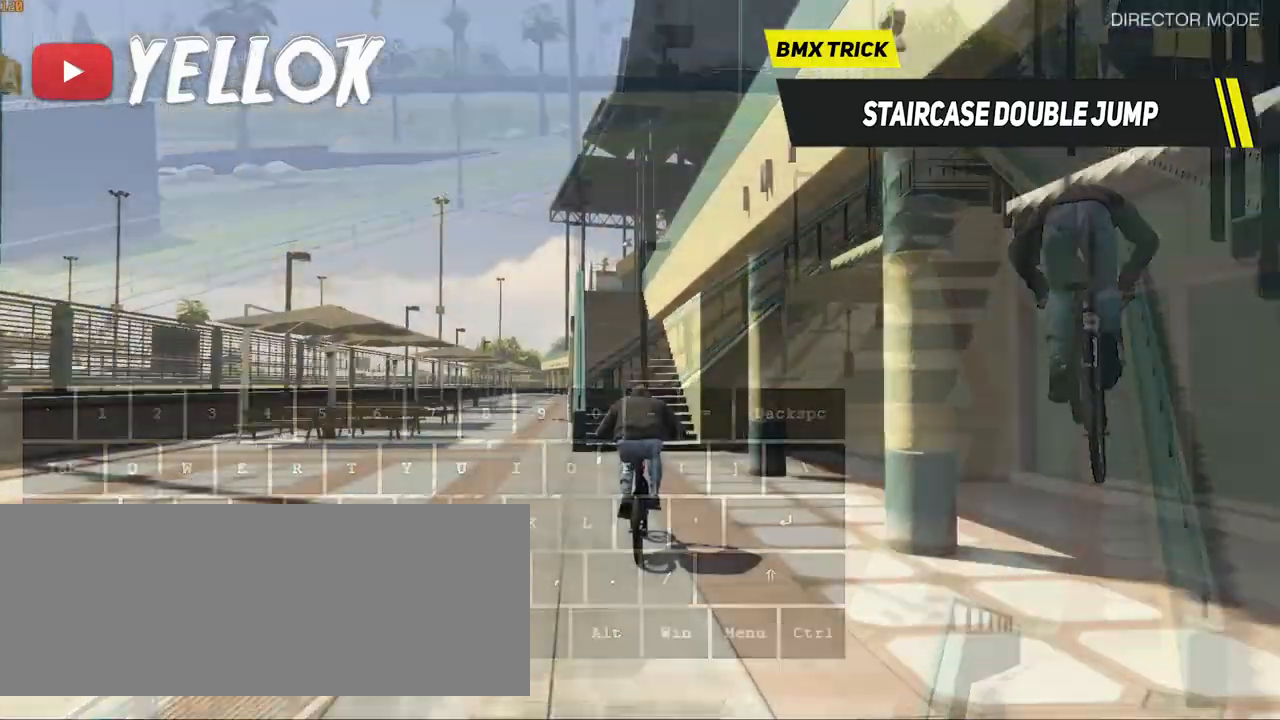
Gameplay with keyboard; each line is a JSON object with the keys held at the frame after it. "events" lists presses ("down") and releases ("up") of ".", "/", "0", "1", "2", "3", "4", "5", "6", "7", "8", "9", "a", "alt_l", "alt_r", "b", "backslash", "backspace", "c", "caps_lock", "comma", "ctrl_l", "ctrl_r", "d", "e", "equals", "f", "g", "h", "i", "j", "k", "l", "lbracket", "m", "minus", "n", "o", "p", "q", "quote", "r", "rbracket", "return", "s", "semicolon", "shift_l", "shift_r", "space", "super", "t", "tab", "tilde", "u", "v", "w", "x", "y" and "z" between this image and that frame as [ms after this image, input, new state], when the widget could be followed in between. No other keys are recorded. Mouse input is not recorded.
{"keys": ["shift_l", "w"], "events": [[483, "space", "up"]]}
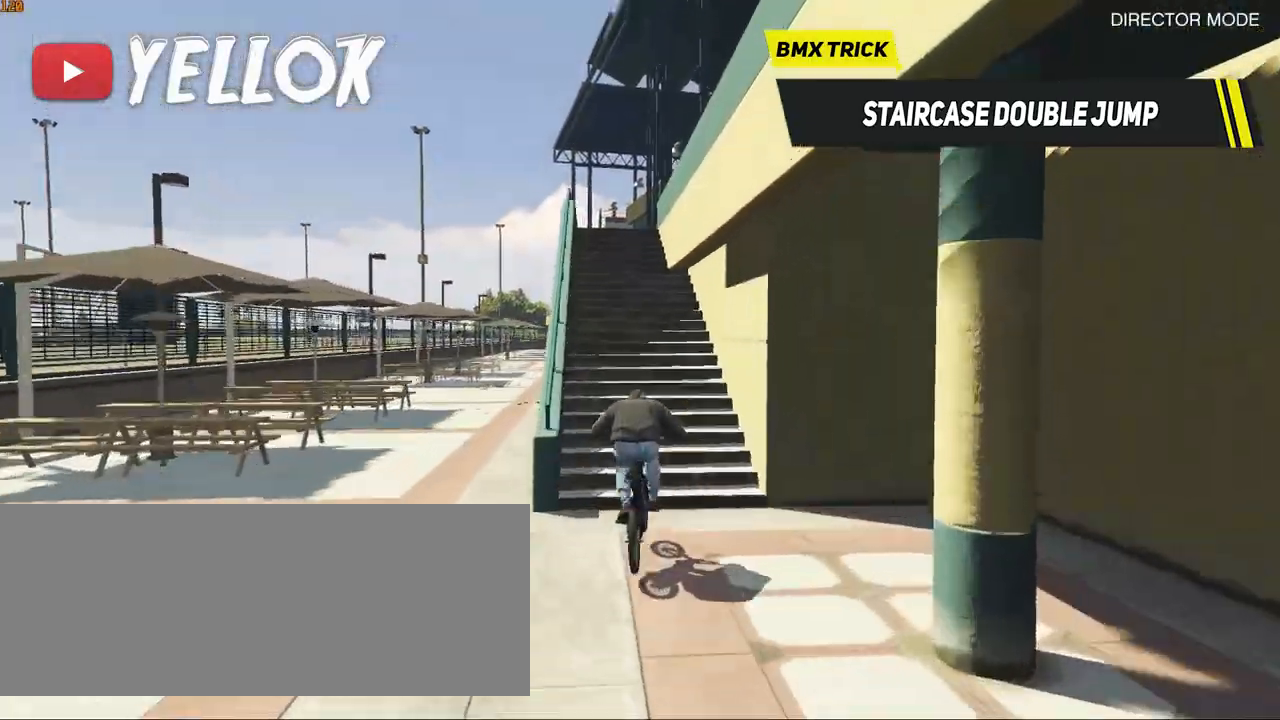
{"keys": [], "events": [[117, "space", "down"], [450, "shift_l", "up"], [450, "space", "up"], [450, "w", "up"]]}
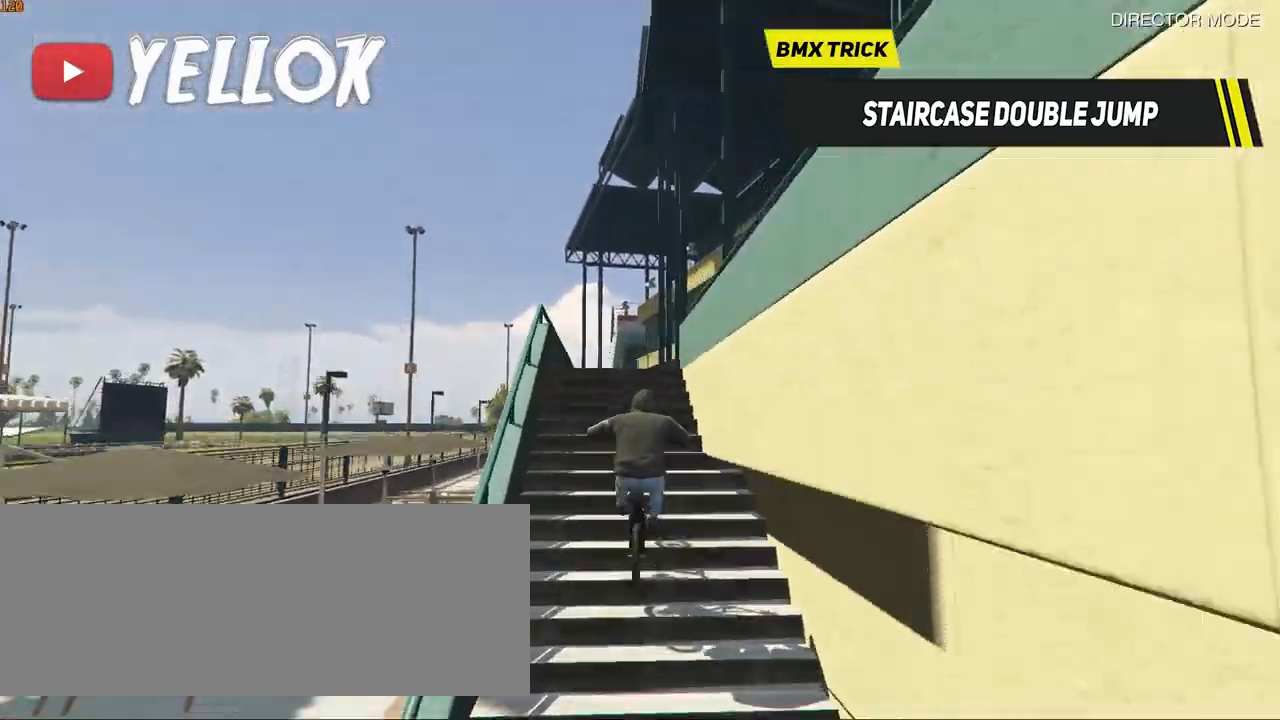
{"keys": ["a", "ctrl_l"], "events": [[83, "ctrl_l", "down"], [233, "d", "down"], [417, "d", "up"], [467, "a", "down"]]}
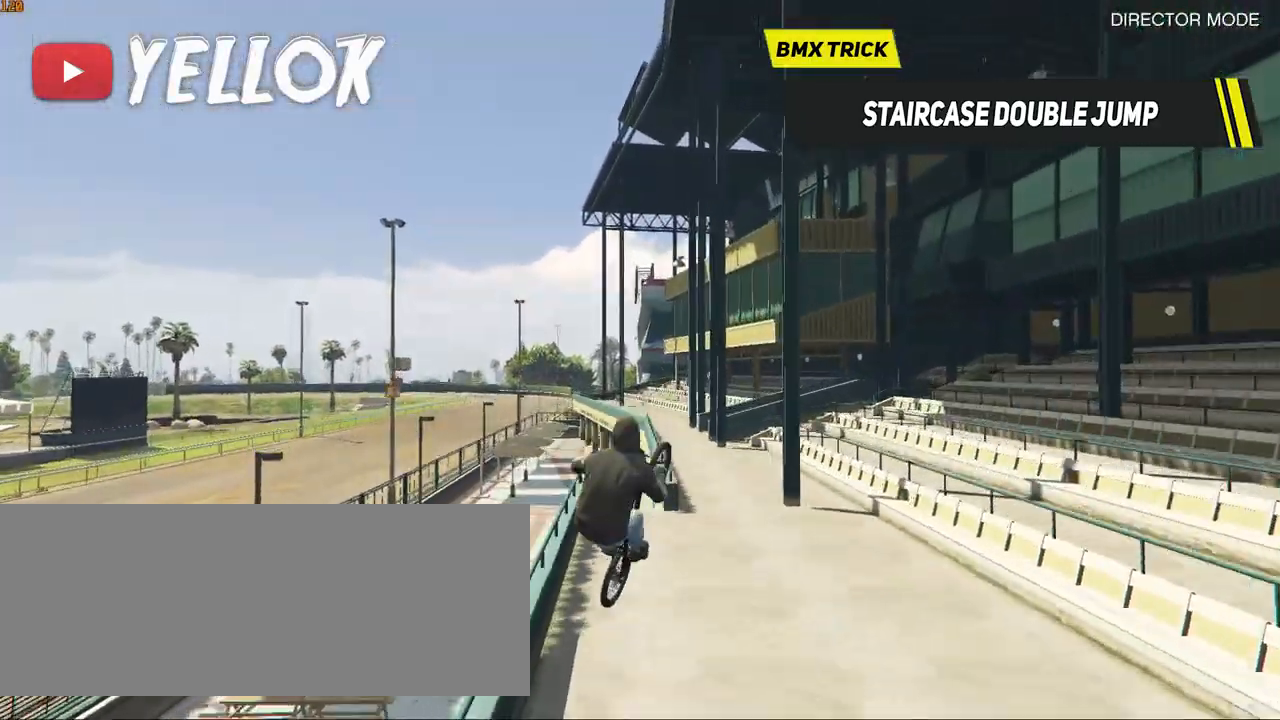
{"keys": ["a", "shift_l"], "events": [[50, "a", "up"], [100, "d", "down"], [283, "a", "down"], [283, "d", "up"], [383, "ctrl_l", "up"], [467, "shift_l", "down"]]}
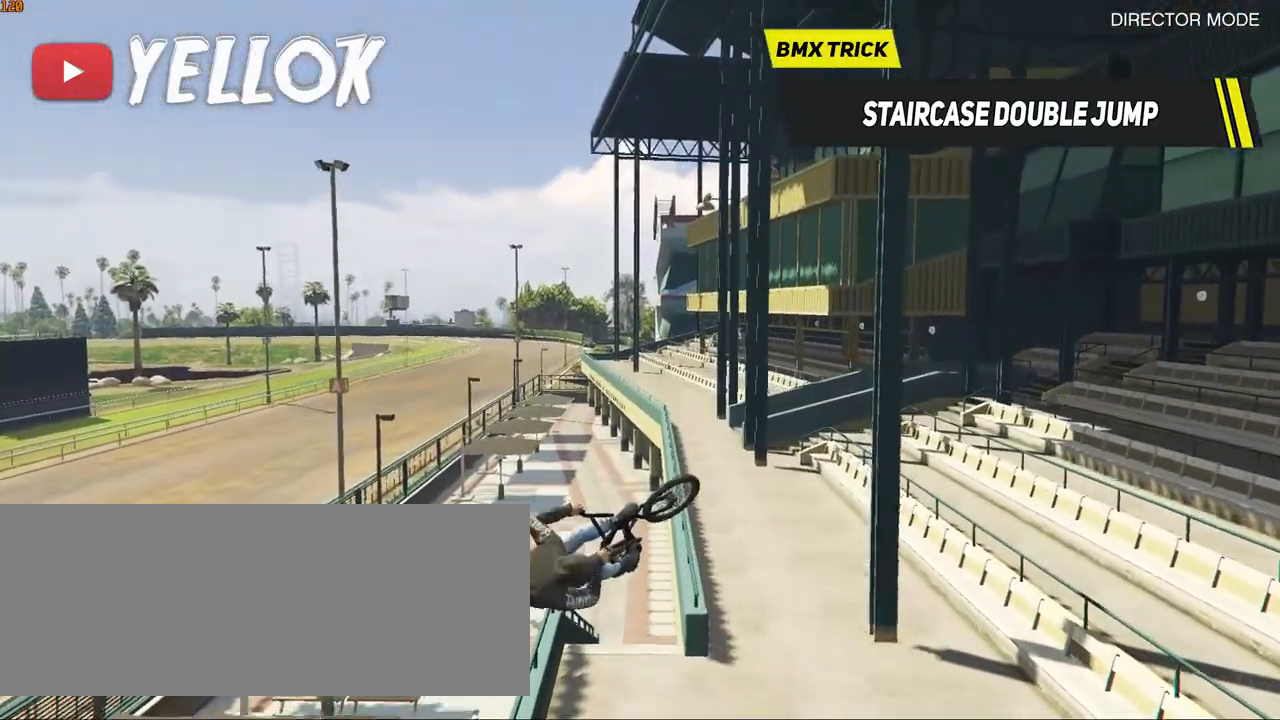
{"keys": ["shift_l"], "events": [[17, "a", "up"], [67, "d", "down"], [167, "d", "up"], [350, "d", "down"], [450, "d", "up"]]}
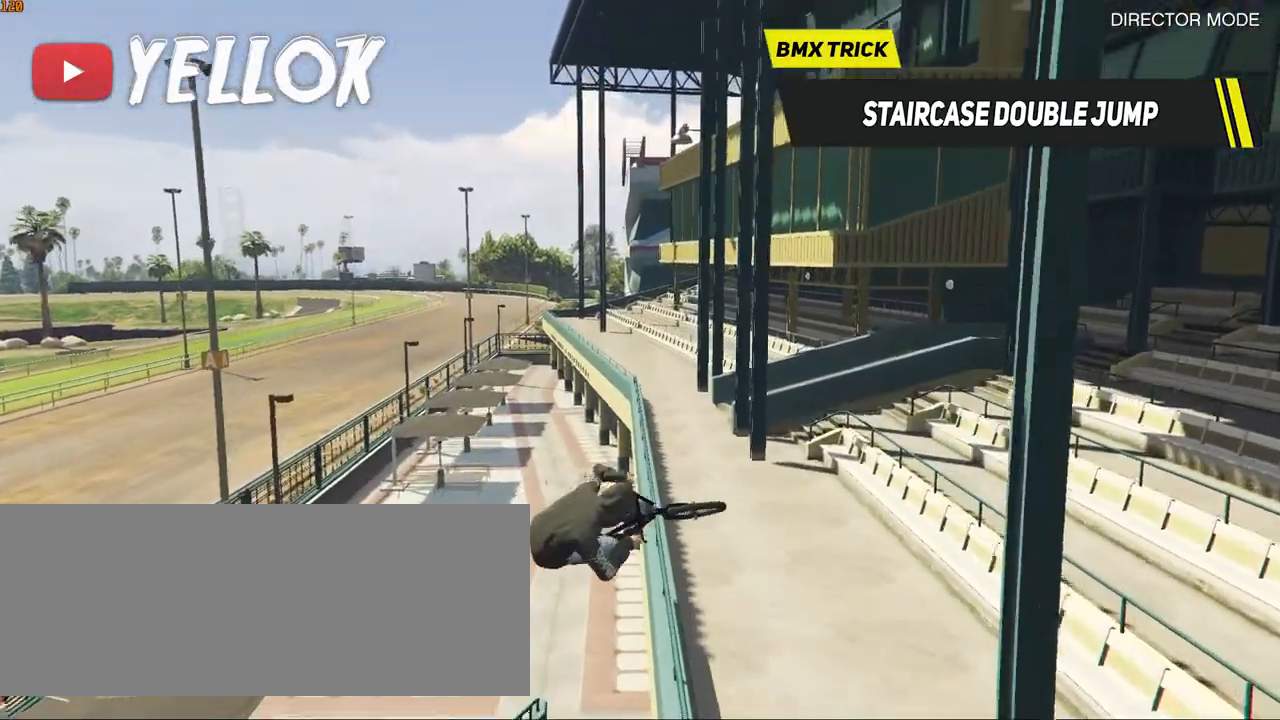
{"keys": ["space"], "events": [[133, "shift_l", "up"], [183, "space", "down"], [367, "a", "down"], [417, "a", "up"]]}
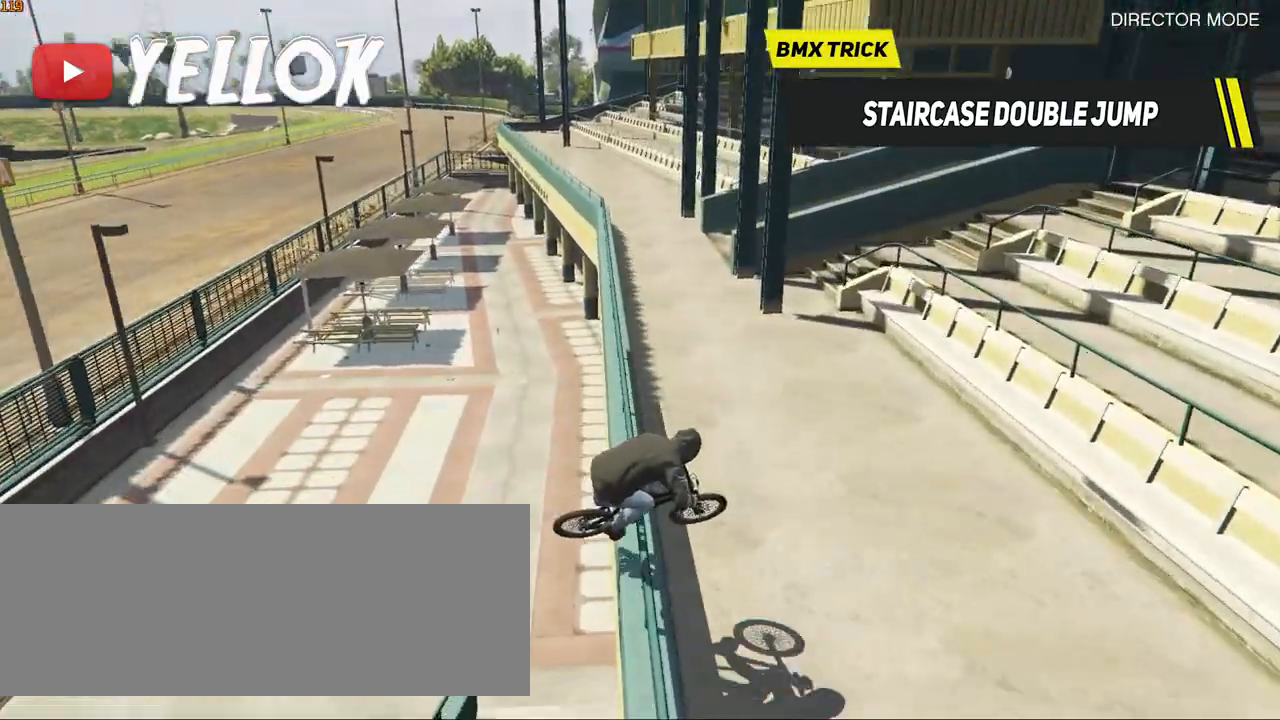
{"keys": ["space"], "events": []}
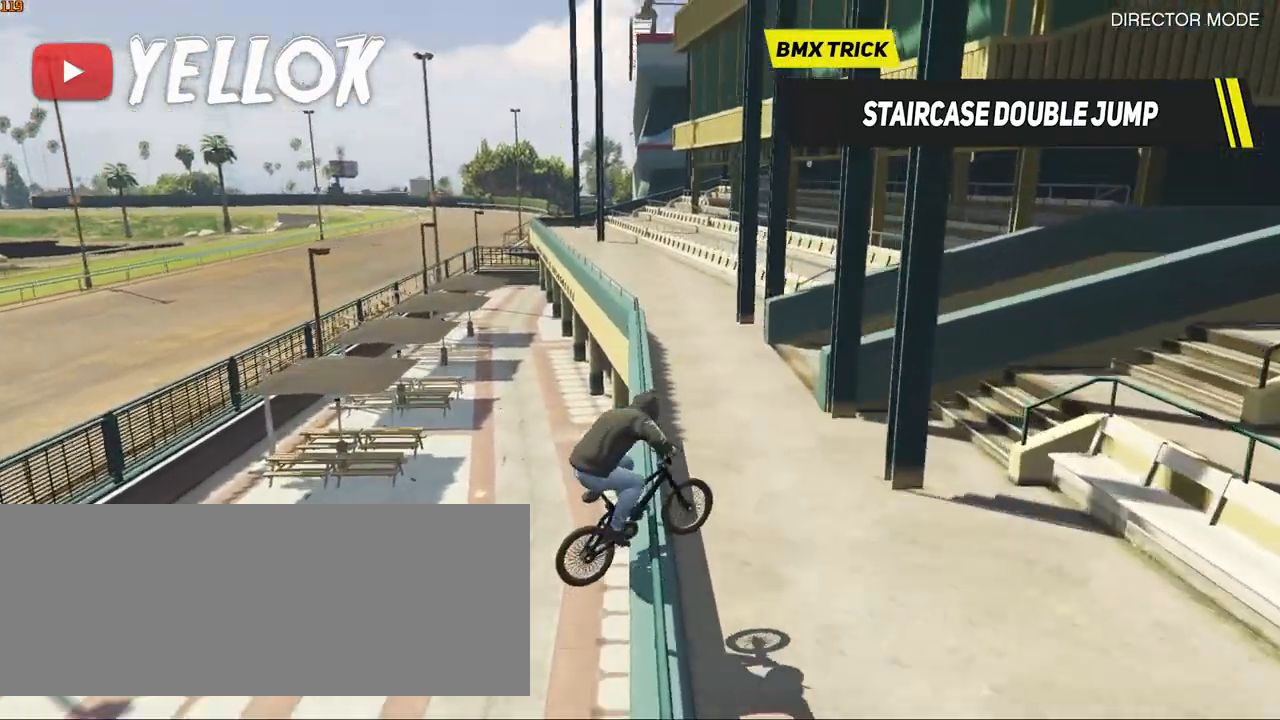
{"keys": ["space"], "events": []}
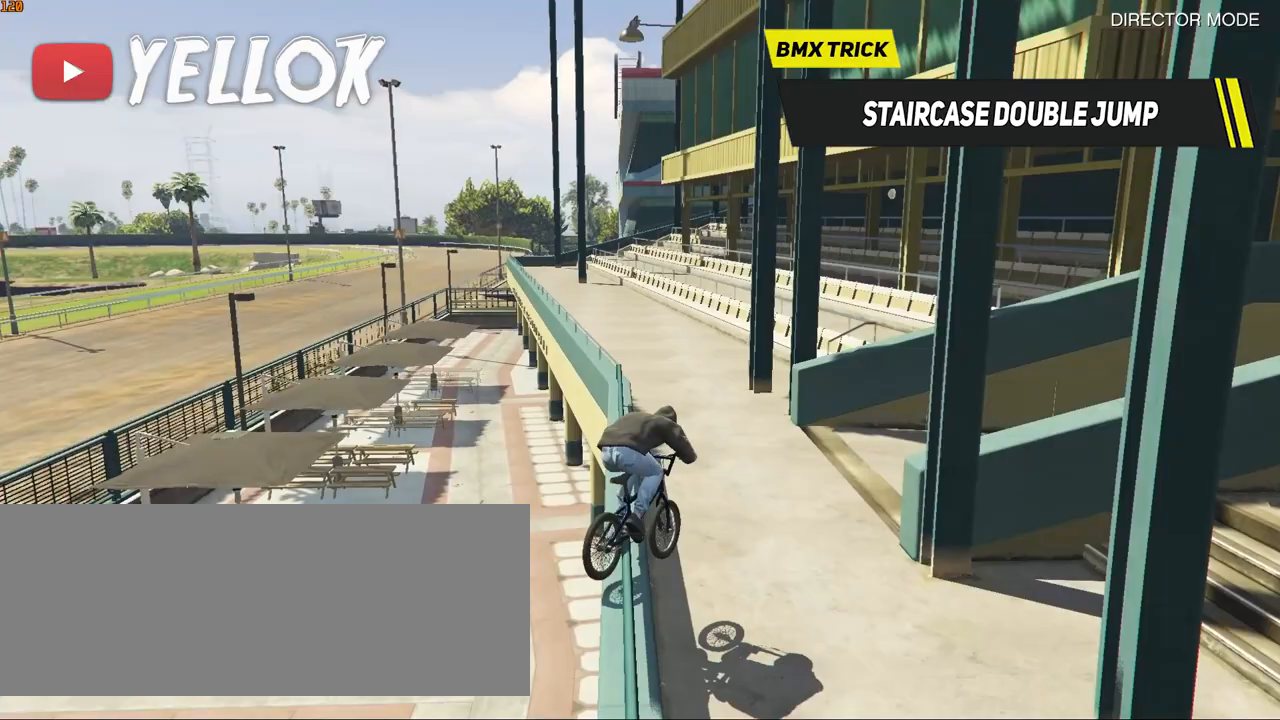
{"keys": ["a"], "events": [[33, "a", "down"], [33, "space", "up"], [217, "shift_l", "down"], [367, "shift_l", "up"]]}
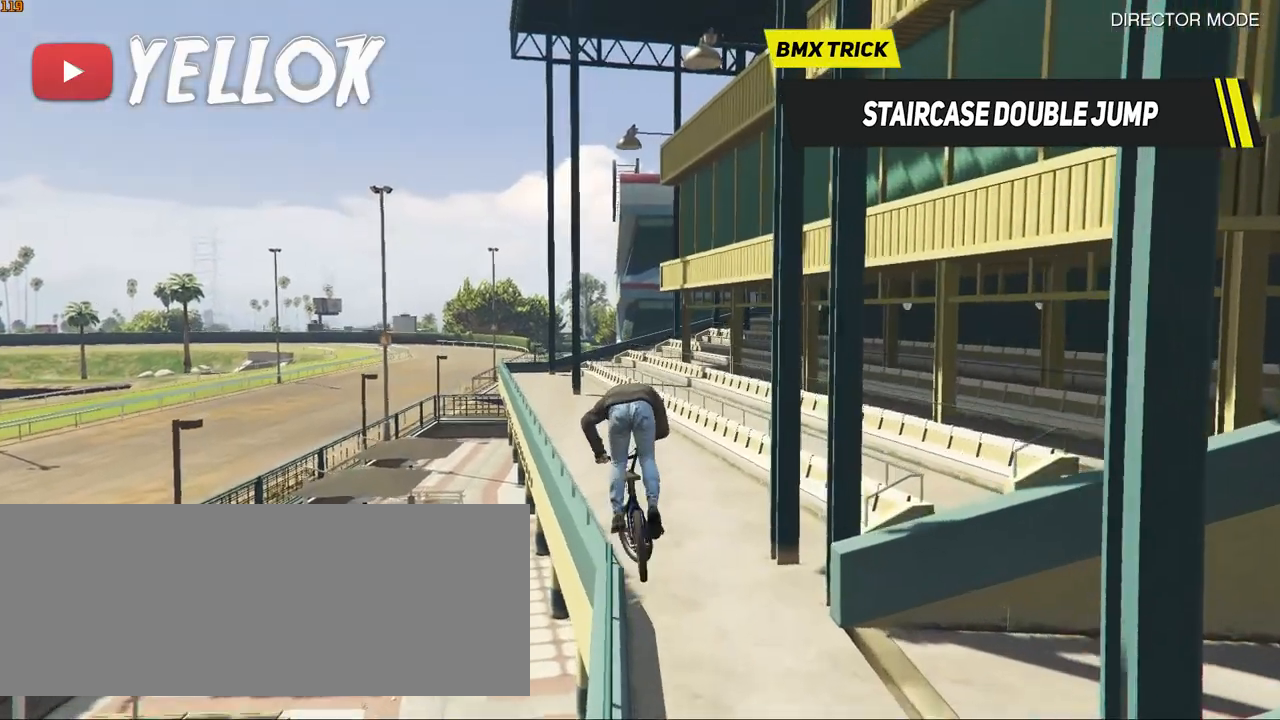
{"keys": ["q", "space"], "events": [[50, "a", "up"], [150, "a", "down"], [200, "a", "up"], [333, "q", "down"], [333, "space", "down"]]}
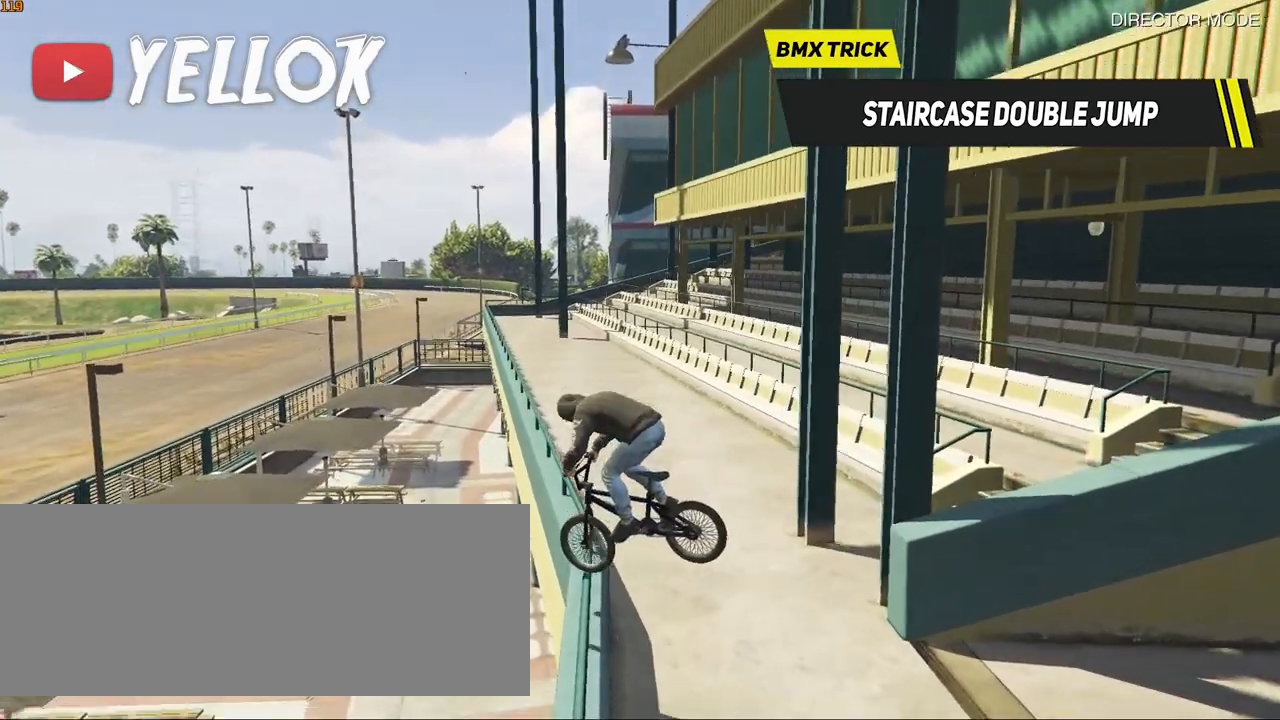
{"keys": ["a", "shift_l"], "events": [[17, "q", "up"], [67, "space", "up"], [167, "d", "down"], [250, "shift_l", "down"], [317, "d", "up"], [400, "a", "down"]]}
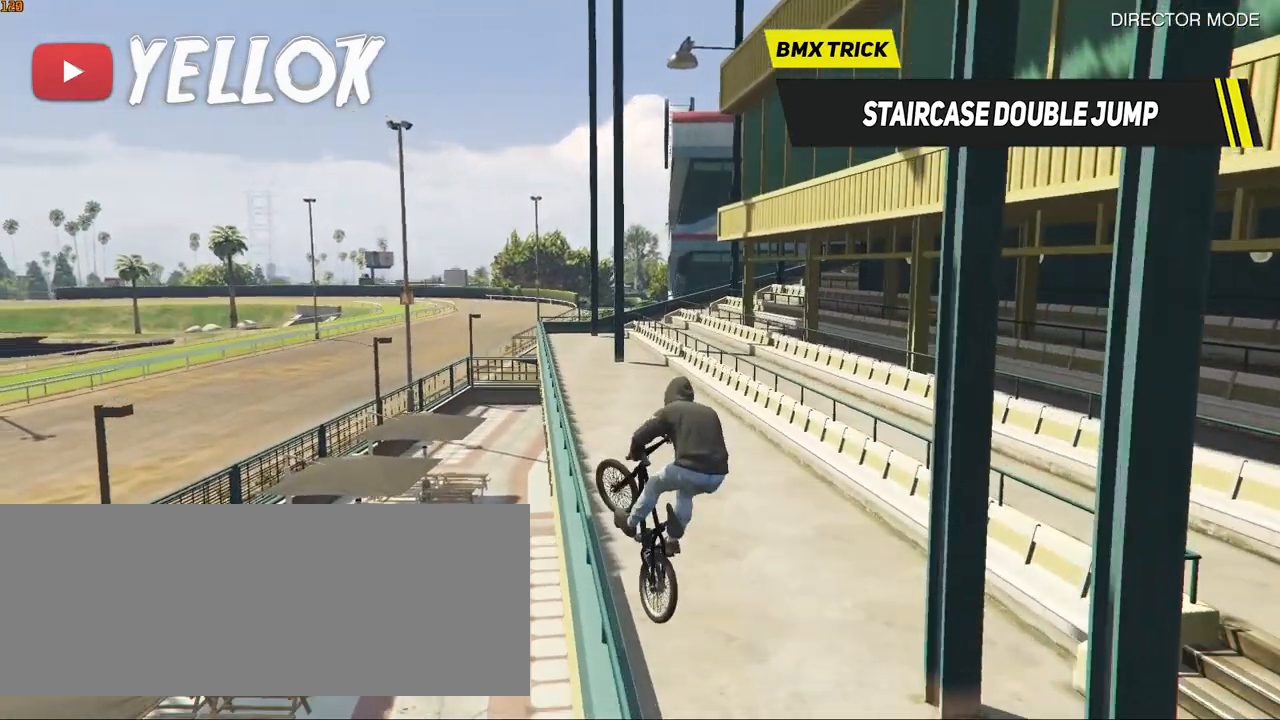
{"keys": [], "events": [[133, "shift_l", "up"], [317, "a", "up"]]}
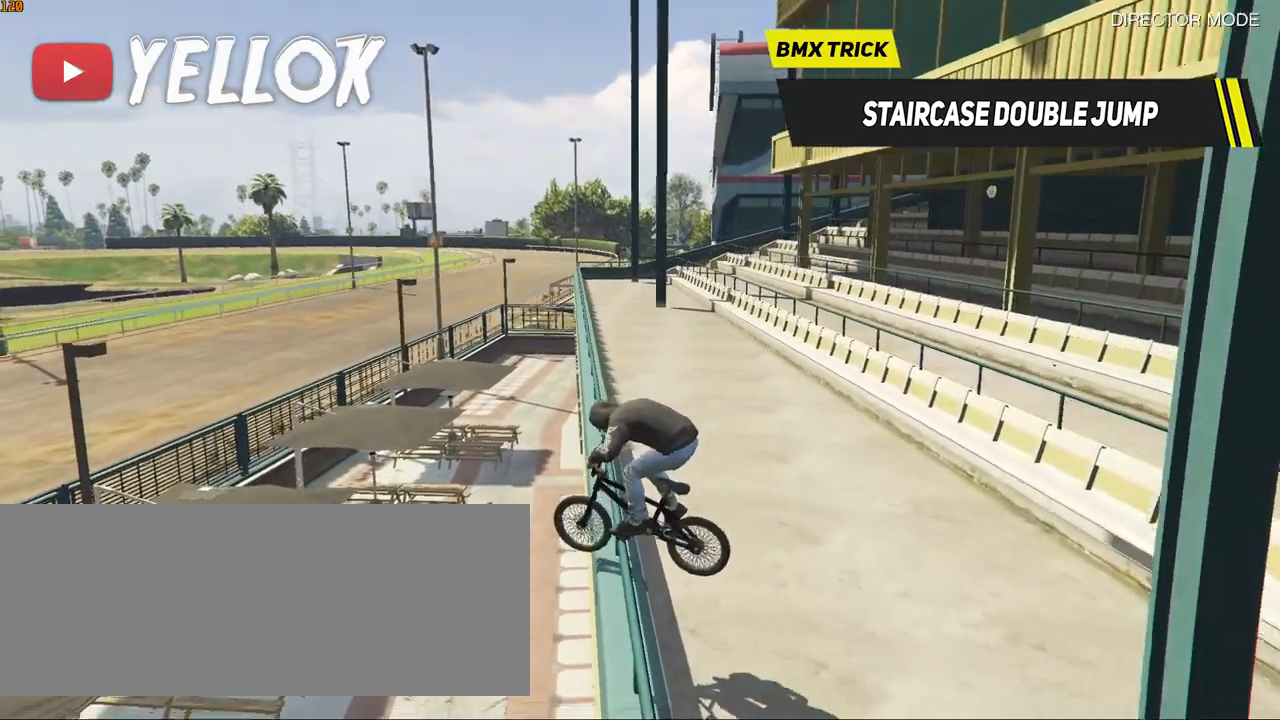
{"keys": ["shift_l"], "events": [[283, "shift_l", "down"], [433, "shift_l", "up"], [483, "shift_l", "down"]]}
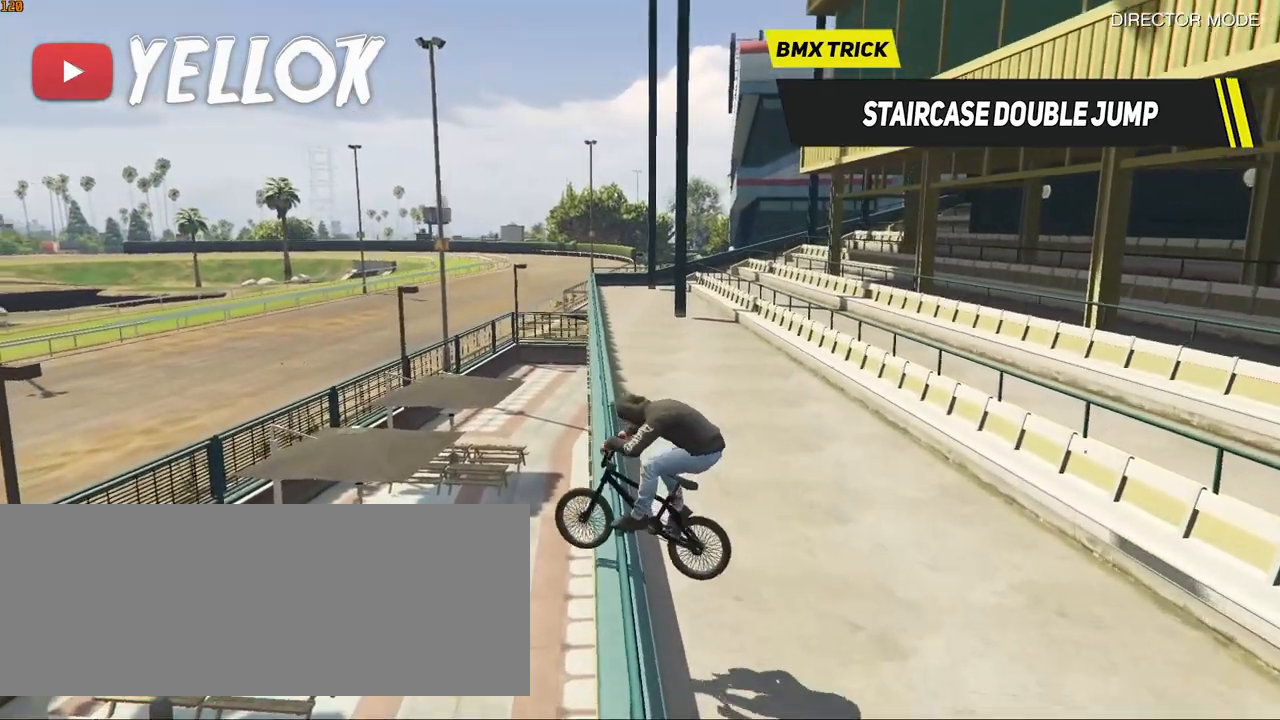
{"keys": [], "events": [[300, "shift_l", "up"]]}
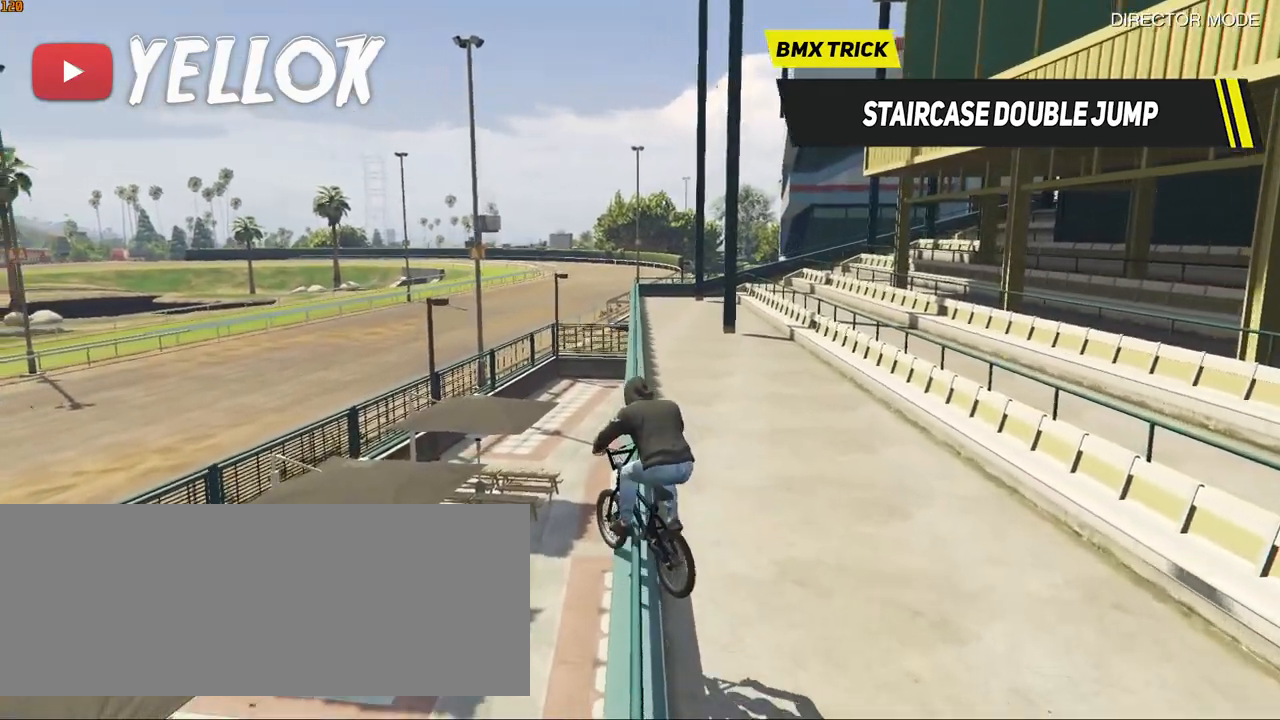
{"keys": [], "events": [[133, "a", "down"], [183, "a", "up"], [183, "shift_l", "down"], [367, "shift_l", "up"]]}
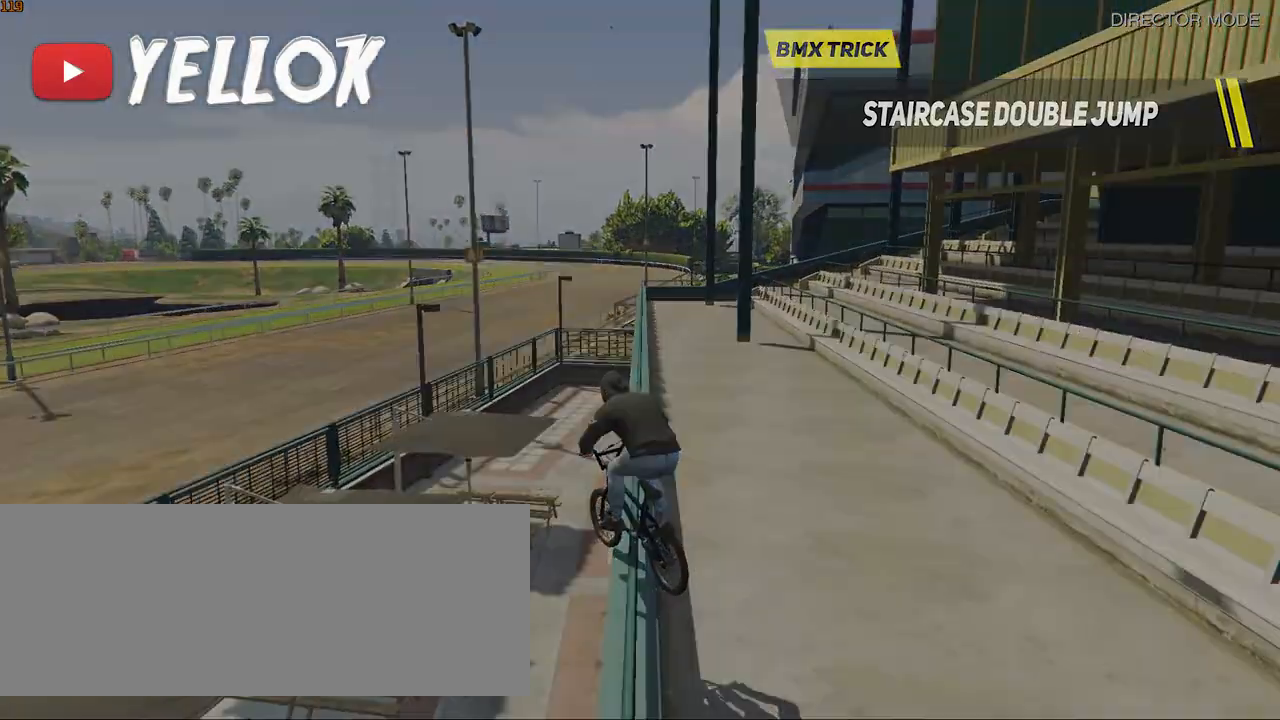
{"keys": ["caps_lock", "w"]}
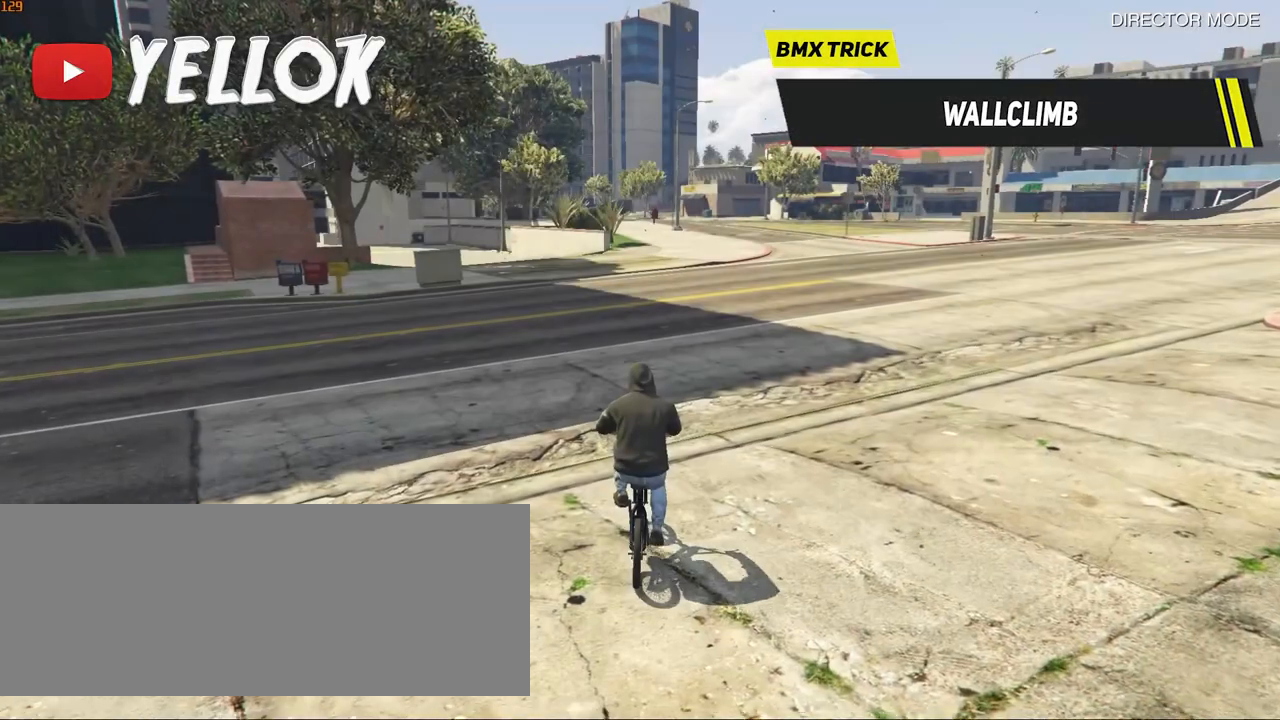
{"keys": ["w"], "events": [[17, "caps_lock", "up"], [233, "caps_lock", "down"], [350, "caps_lock", "up"]]}
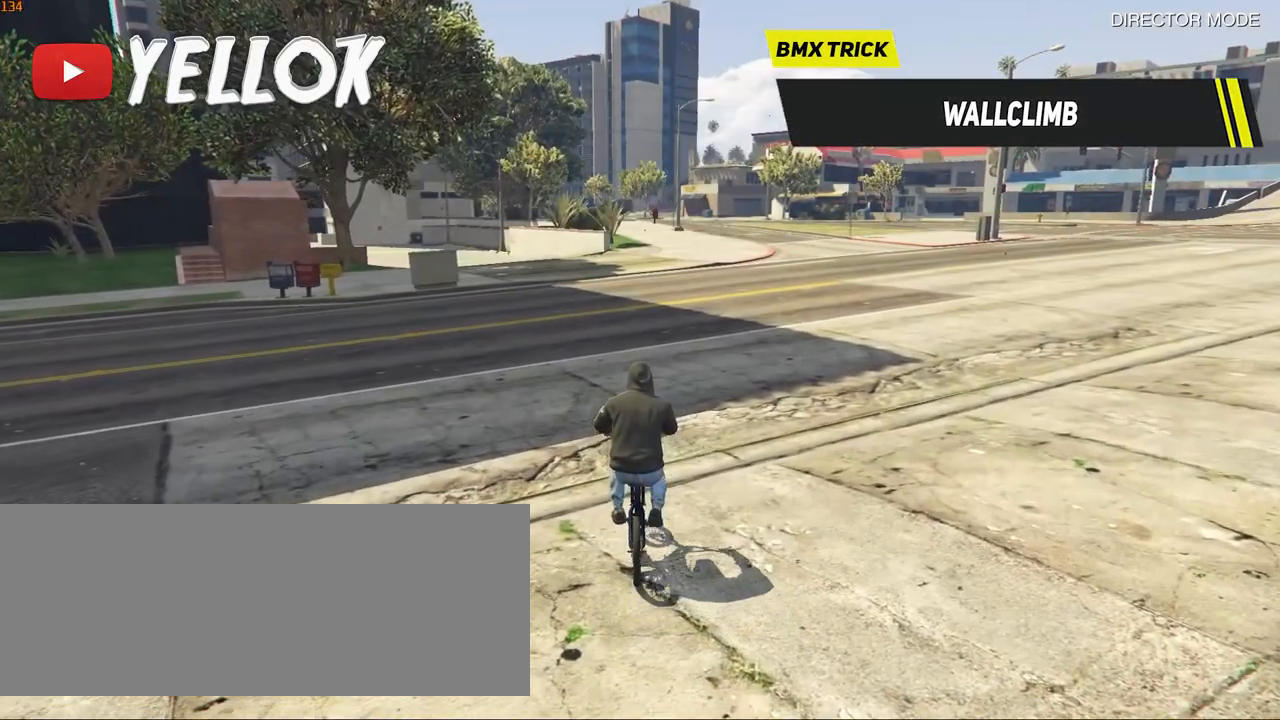
{"keys": ["caps_lock", "w"], "events": [[100, "caps_lock", "down"], [183, "caps_lock", "up"], [433, "caps_lock", "down"]]}
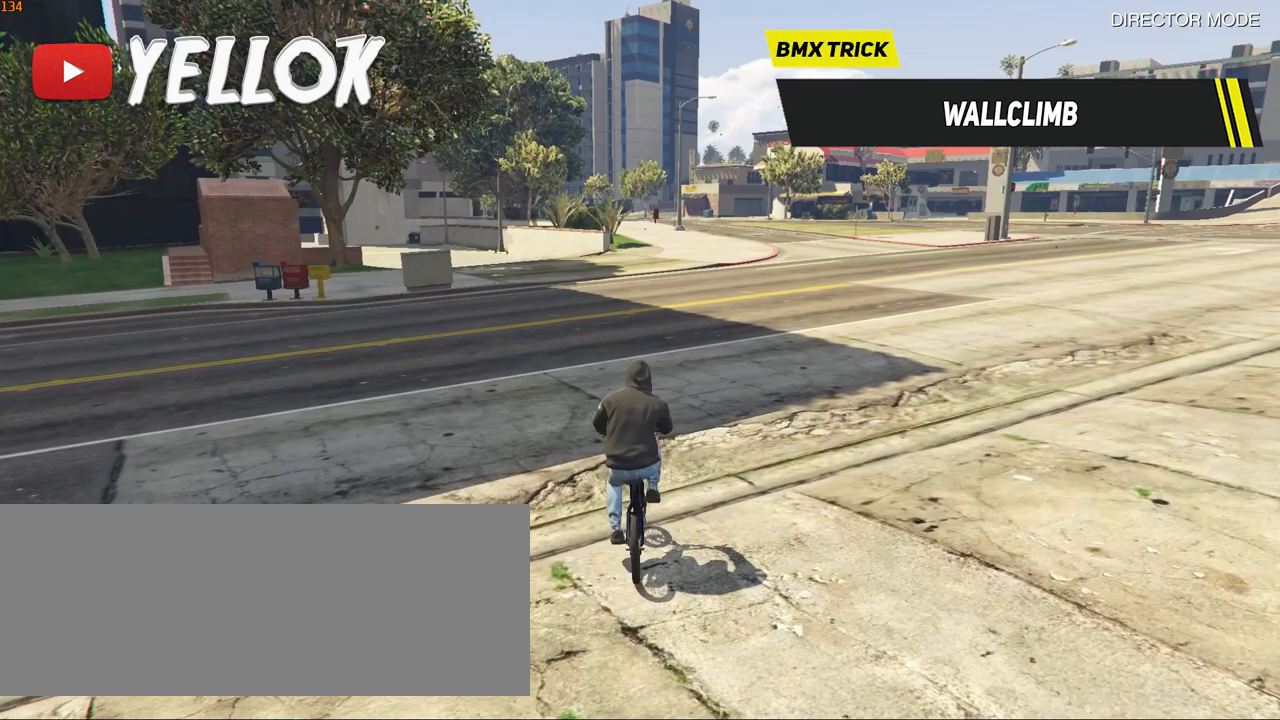
{"keys": ["w"], "events": [[67, "caps_lock", "up"], [317, "caps_lock", "down"], [400, "caps_lock", "up"]]}
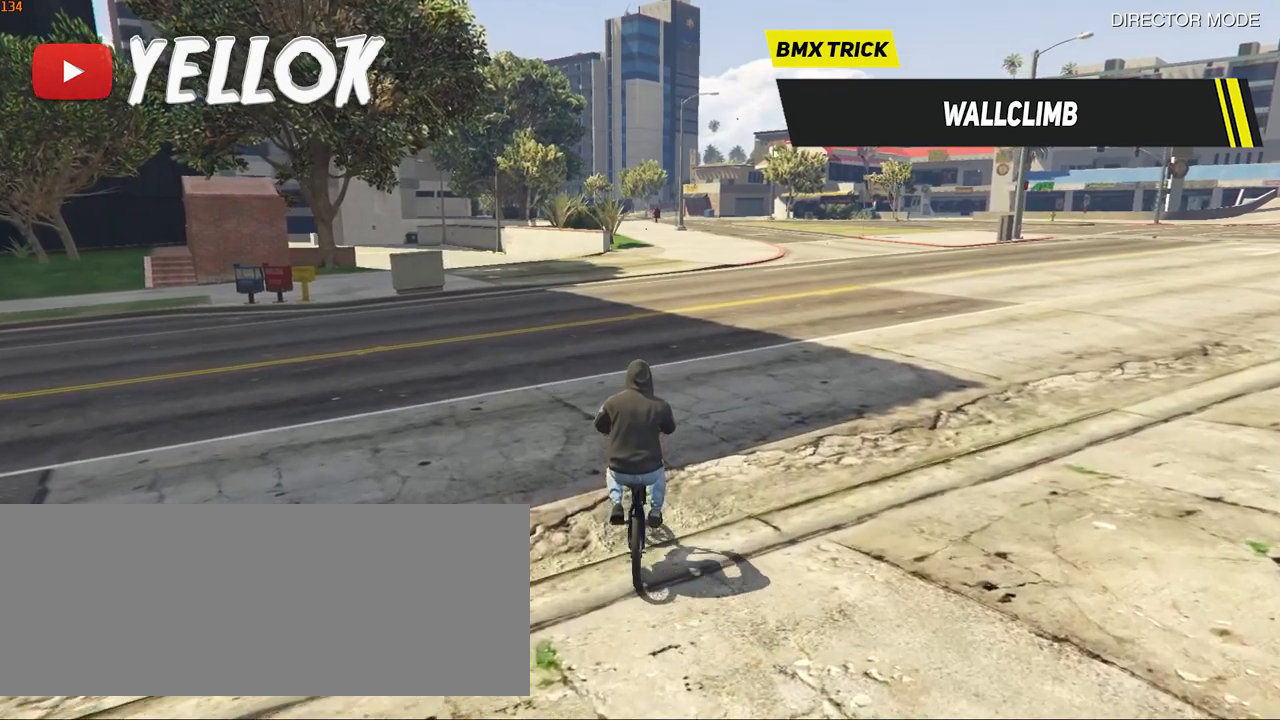
{"keys": ["caps_lock", "w"], "events": [[17, "caps_lock", "down"], [267, "caps_lock", "up"], [400, "caps_lock", "down"]]}
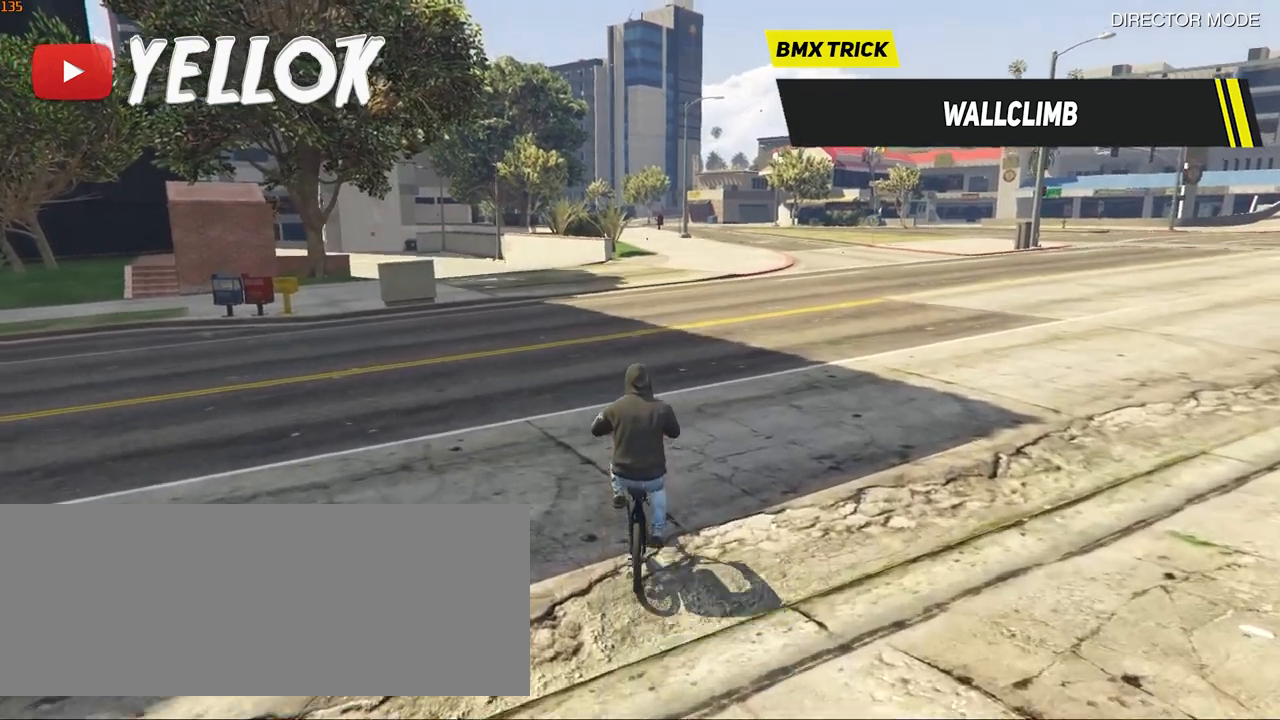
{"keys": ["w"], "events": [[100, "caps_lock", "up"], [233, "caps_lock", "down"], [483, "caps_lock", "up"]]}
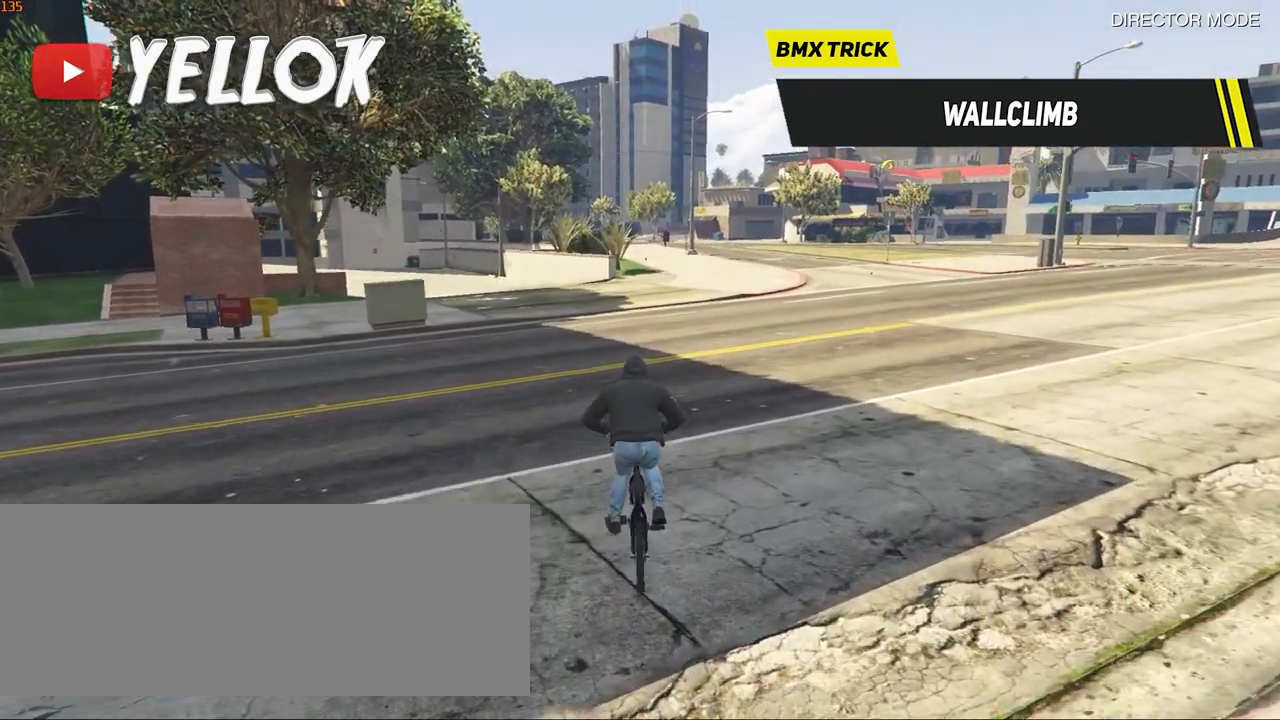
{"keys": ["caps_lock", "w"], "events": [[67, "caps_lock", "down"], [317, "caps_lock", "up"], [433, "caps_lock", "down"]]}
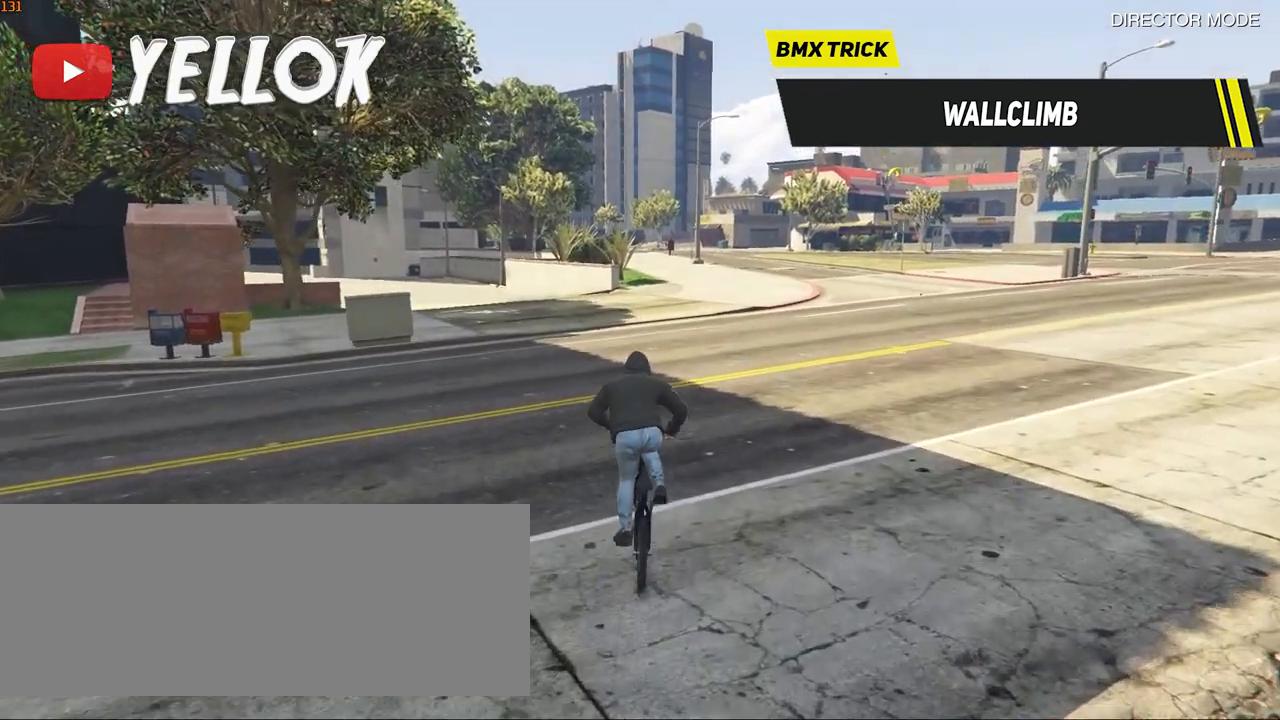
{"keys": ["w"], "events": [[183, "caps_lock", "up"]]}